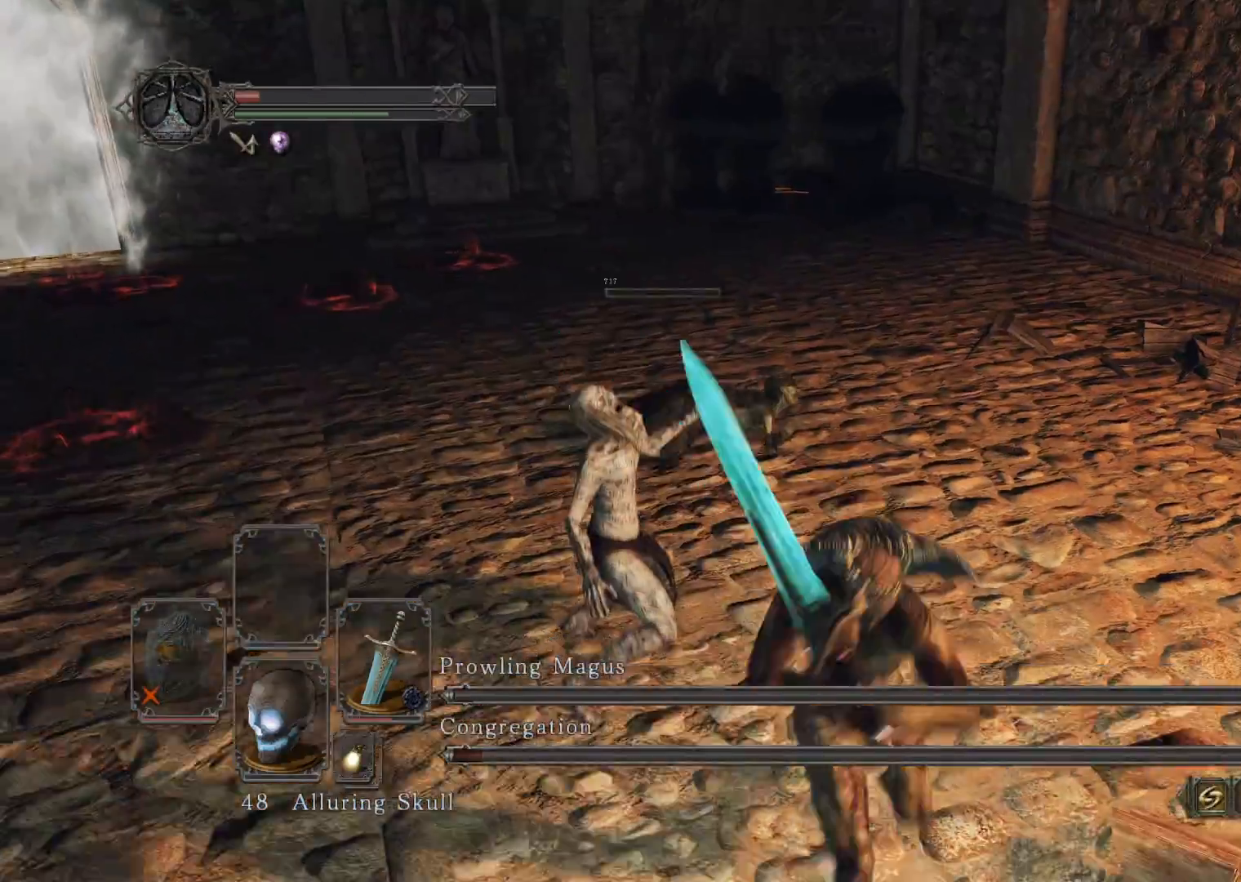
Gameplay with a controller (Xbox layout); each line is a JSON object with the inputs held at the frame after it. "events" lists button and stick changes between this image and that frame as [ms after this image, input, new state], when the widget could be followed in between.
{"buttons": [], "left_stick": "up-right", "right_stick": "center", "events": [[180, "right_stick", "up-right"], [220, "left_stick", "down-left"], [340, "left_stick", "up-left"], [400, "left_stick", "up-right"], [460, "right_stick", "center"]]}
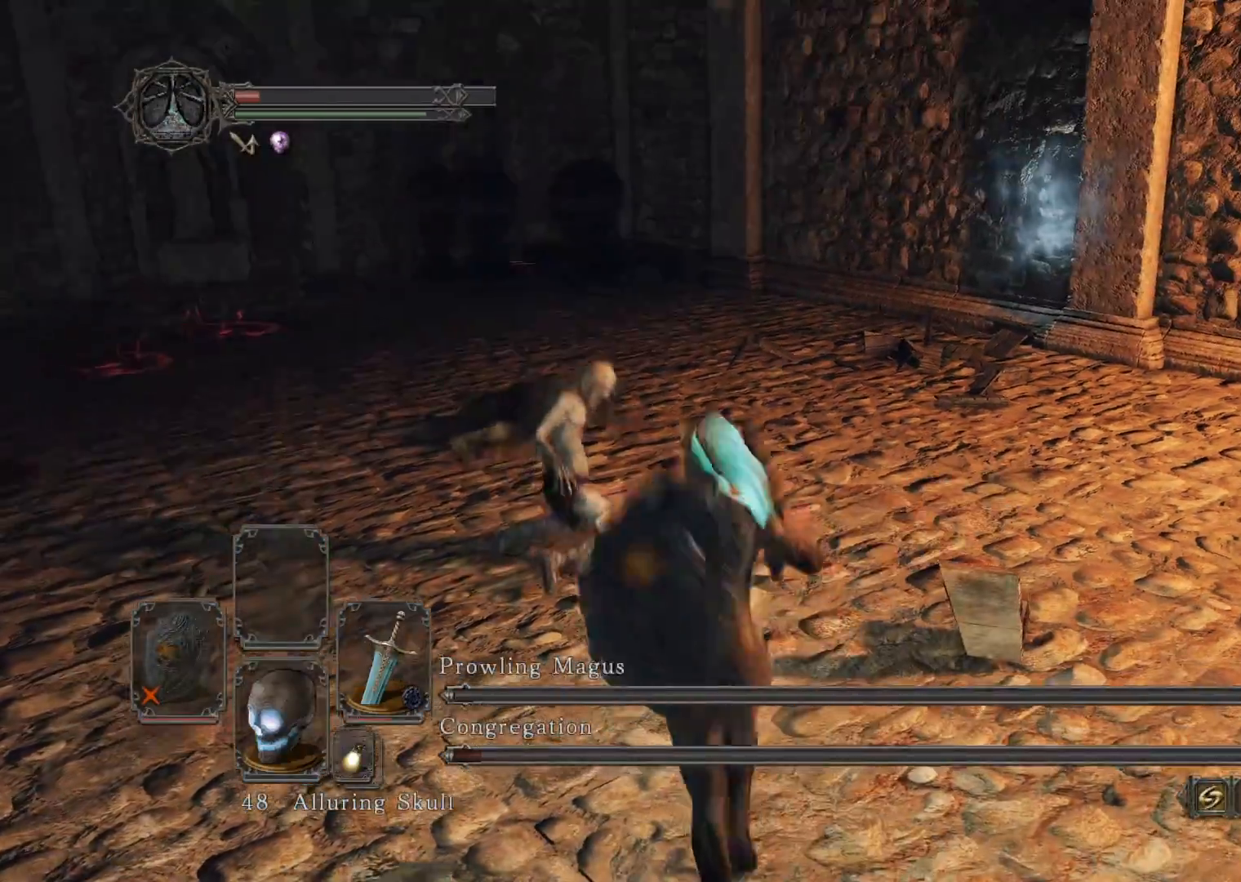
{"buttons": [], "left_stick": "up-right", "right_stick": "center", "events": [[220, "X", "down"], [360, "X", "up"]]}
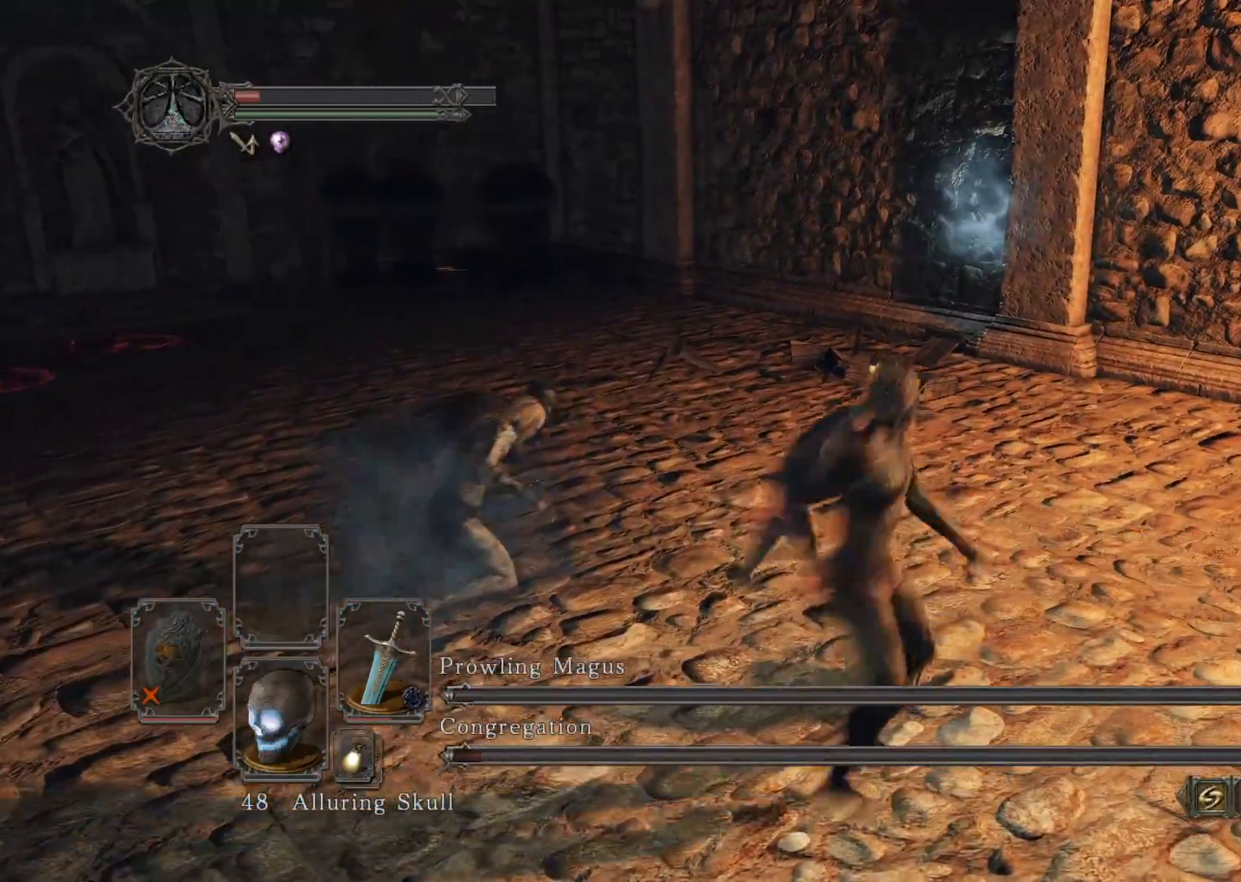
{"buttons": [], "left_stick": "up-right", "right_stick": "down-left", "events": [[460, "right_stick", "down-left"]]}
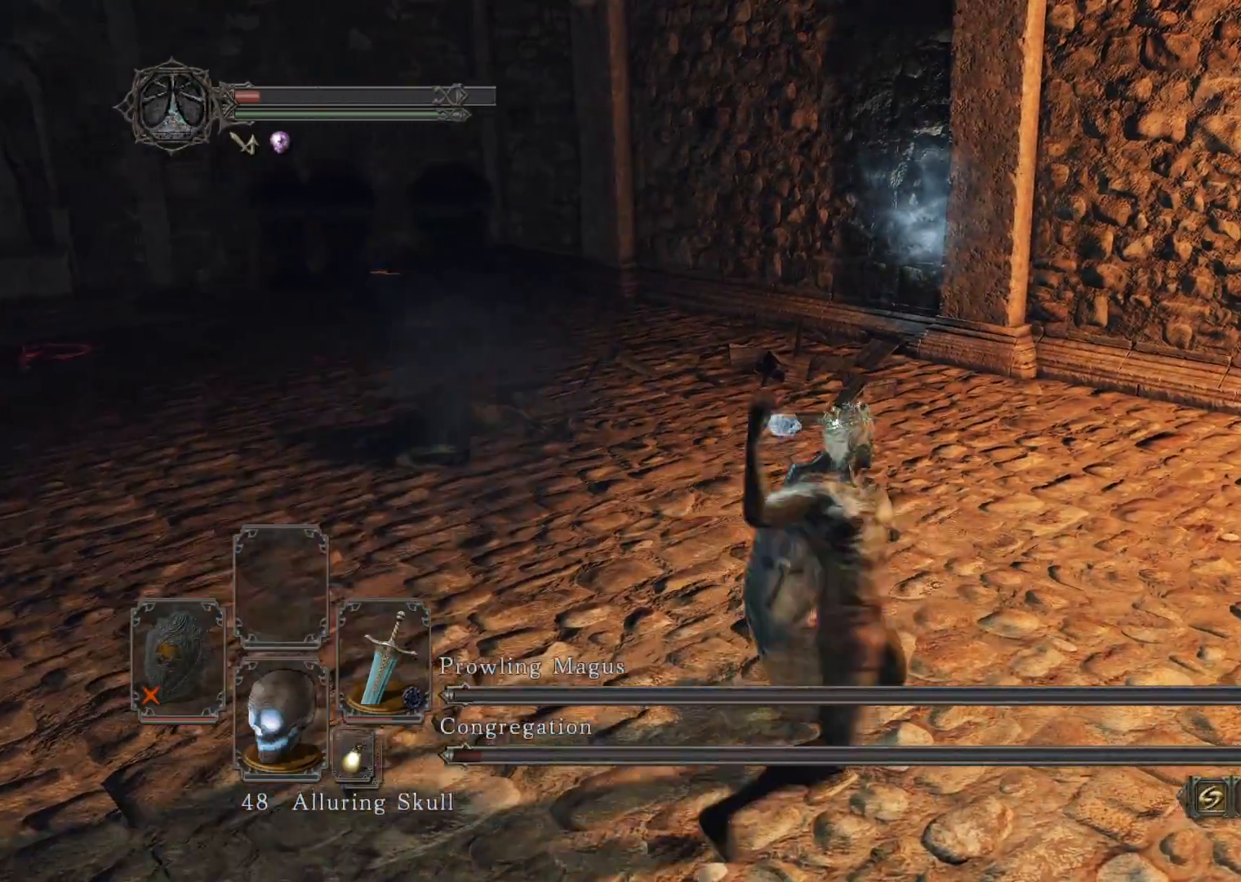
{"buttons": [], "left_stick": "center", "right_stick": "down-left", "events": [[80, "right_stick", "center"], [100, "left_stick", "center"], [440, "right_stick", "down-left"]]}
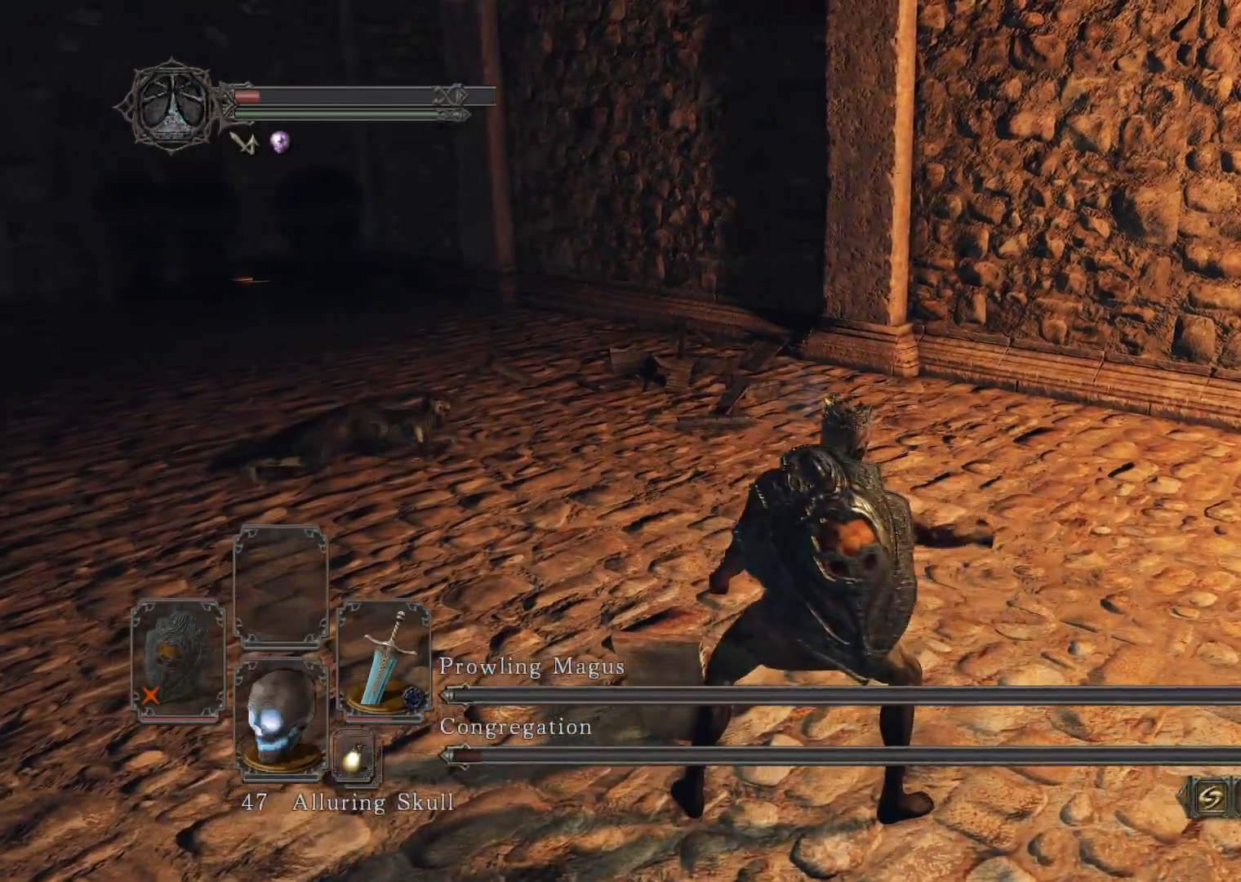
{"buttons": [], "left_stick": "up-left", "right_stick": "down", "events": [[60, "left_stick", "up-left"], [120, "right_stick", "center"], [360, "right_stick", "down"]]}
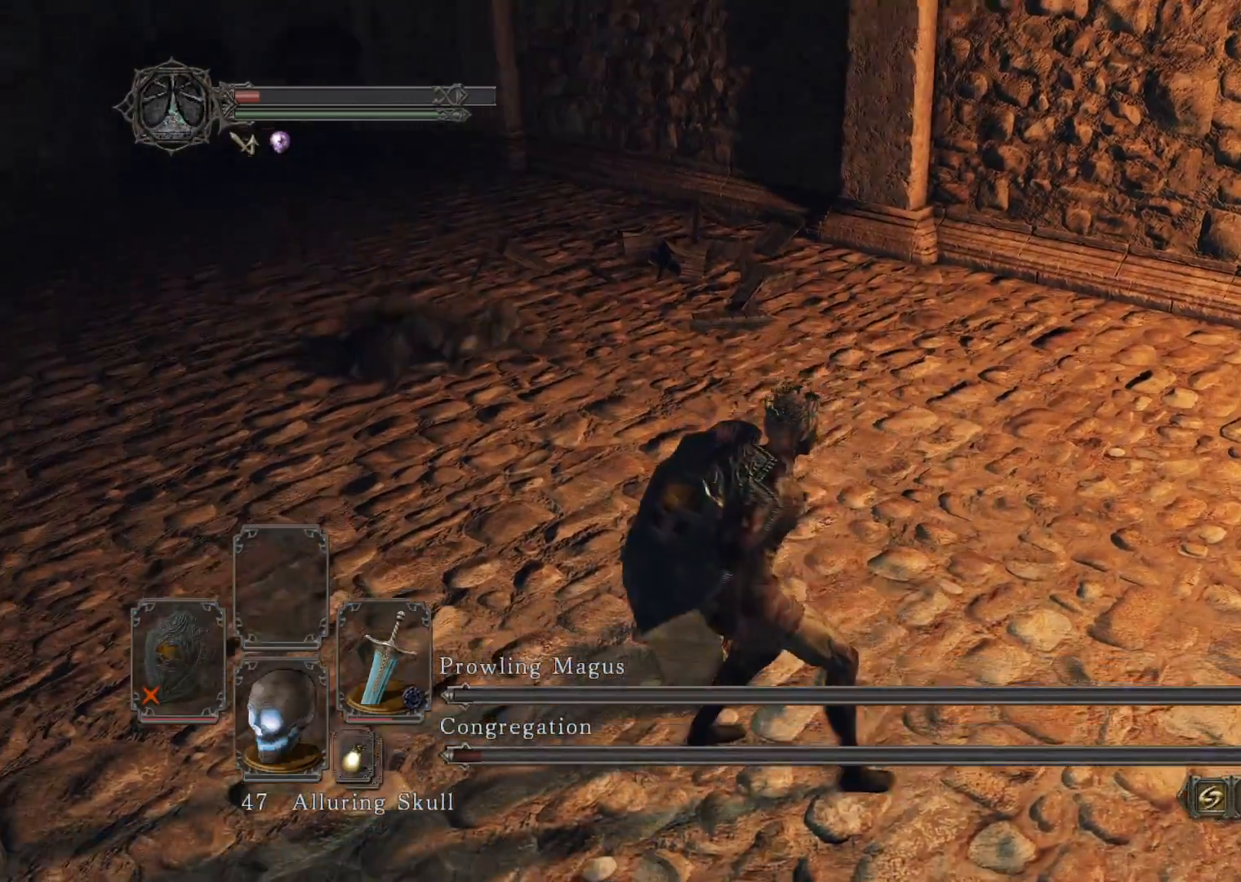
{"buttons": [], "left_stick": "up", "right_stick": "down-right", "events": [[20, "right_stick", "center"], [360, "right_stick", "down-right"], [500, "left_stick", "up"]]}
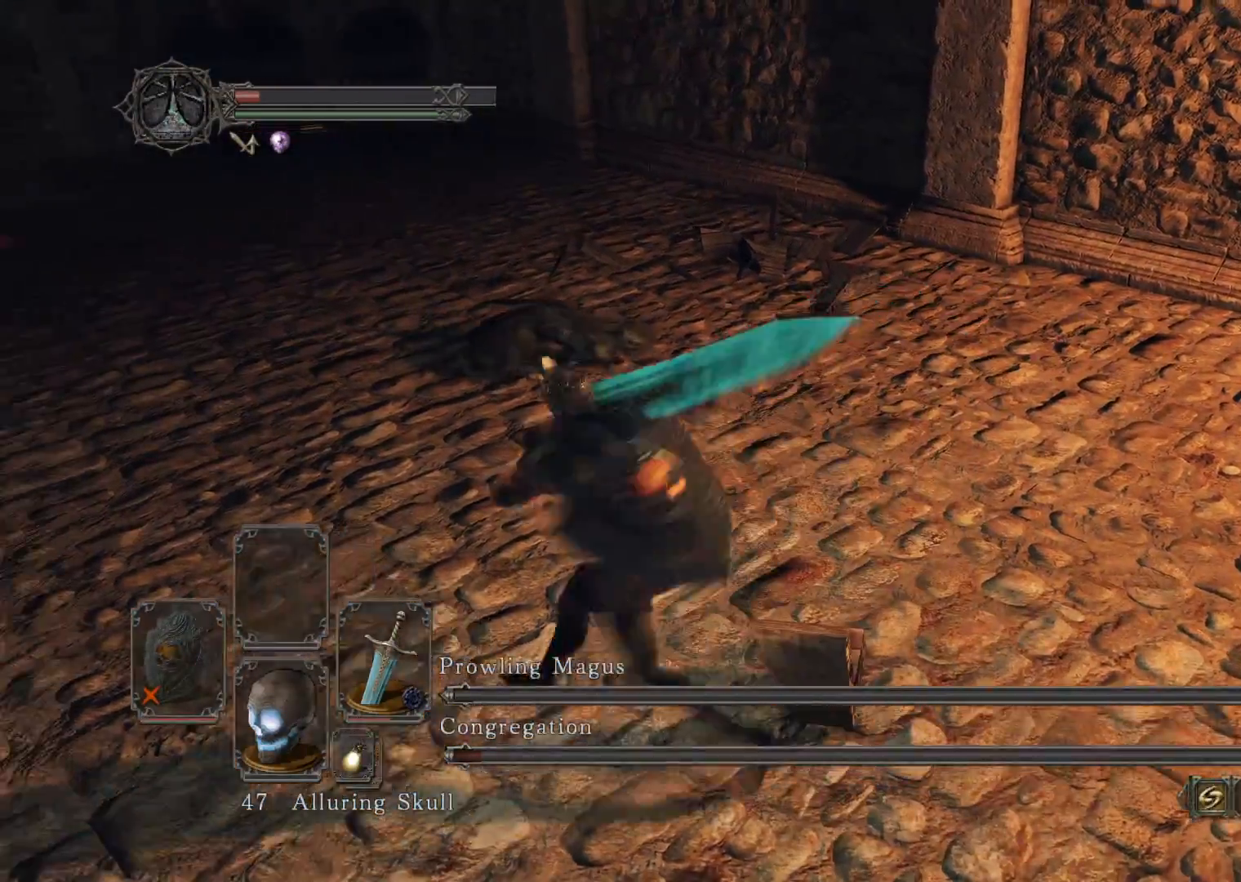
{"buttons": ["R1"], "left_stick": "up-right", "right_stick": "center", "events": [[60, "left_stick", "up-right"], [60, "right_stick", "center"], [100, "R3", "down"], [180, "R3", "up"], [380, "R1", "down"]]}
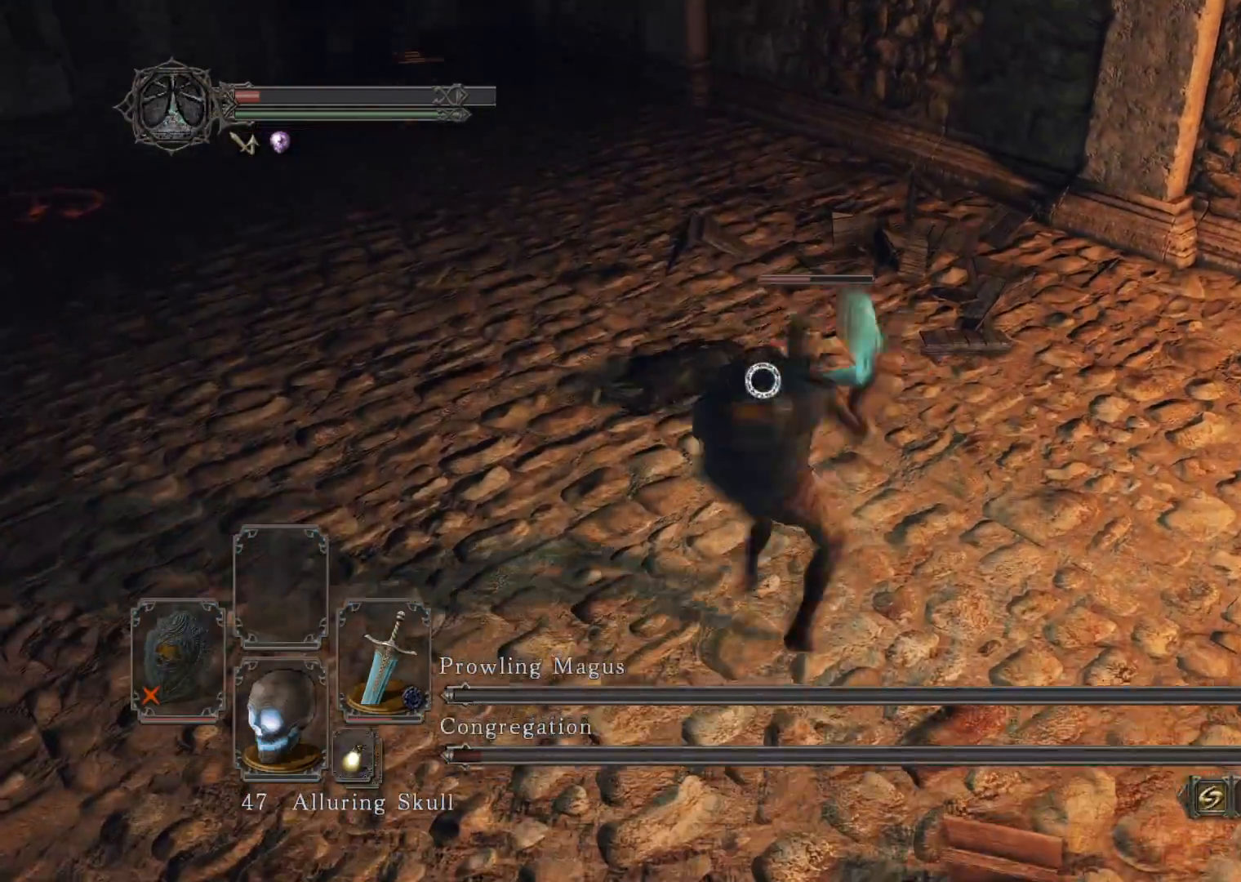
{"buttons": [], "left_stick": "up-right", "right_stick": "center", "events": [[20, "R1", "up"]]}
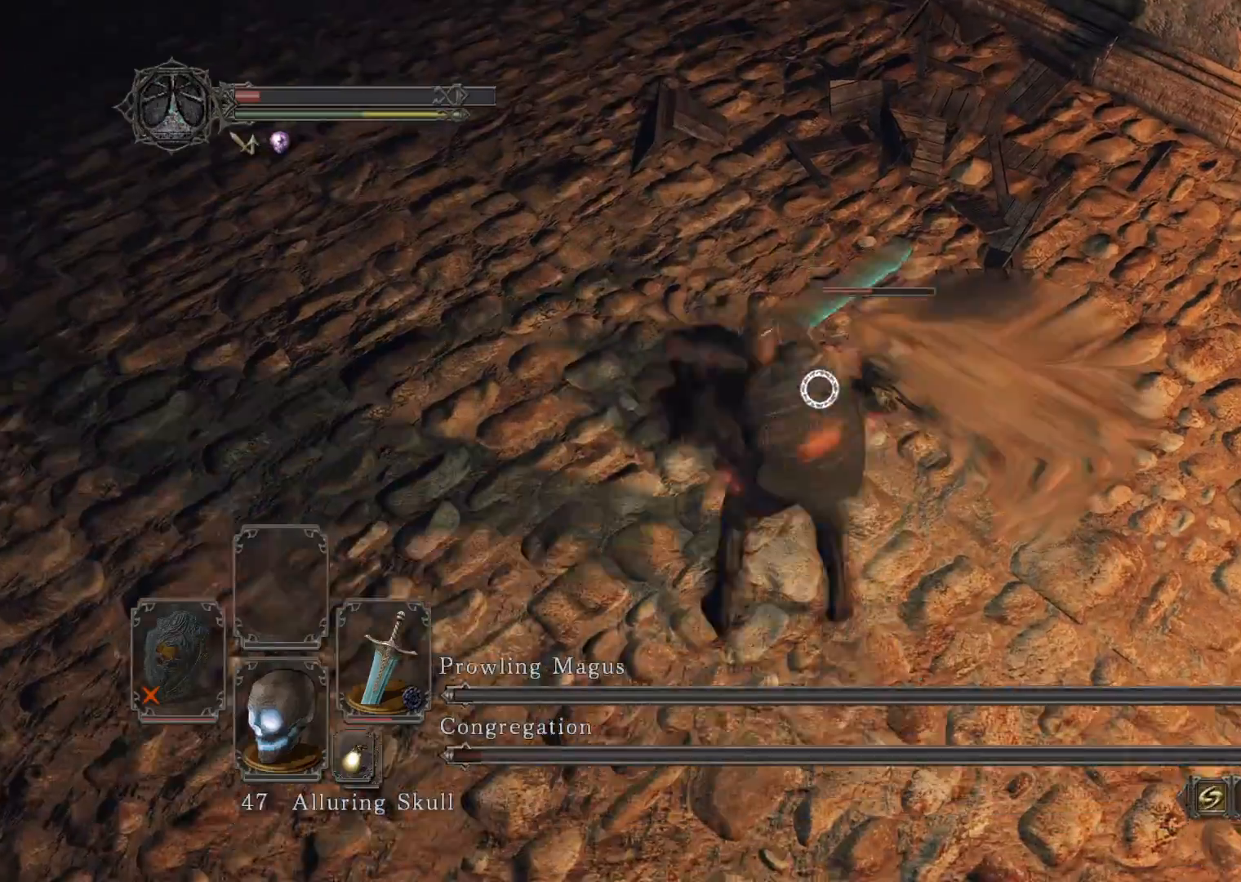
{"buttons": [], "left_stick": "up-right", "right_stick": "up-right", "events": [[260, "R3", "down"], [360, "R3", "up"], [440, "right_stick", "right"], [500, "right_stick", "up-right"]]}
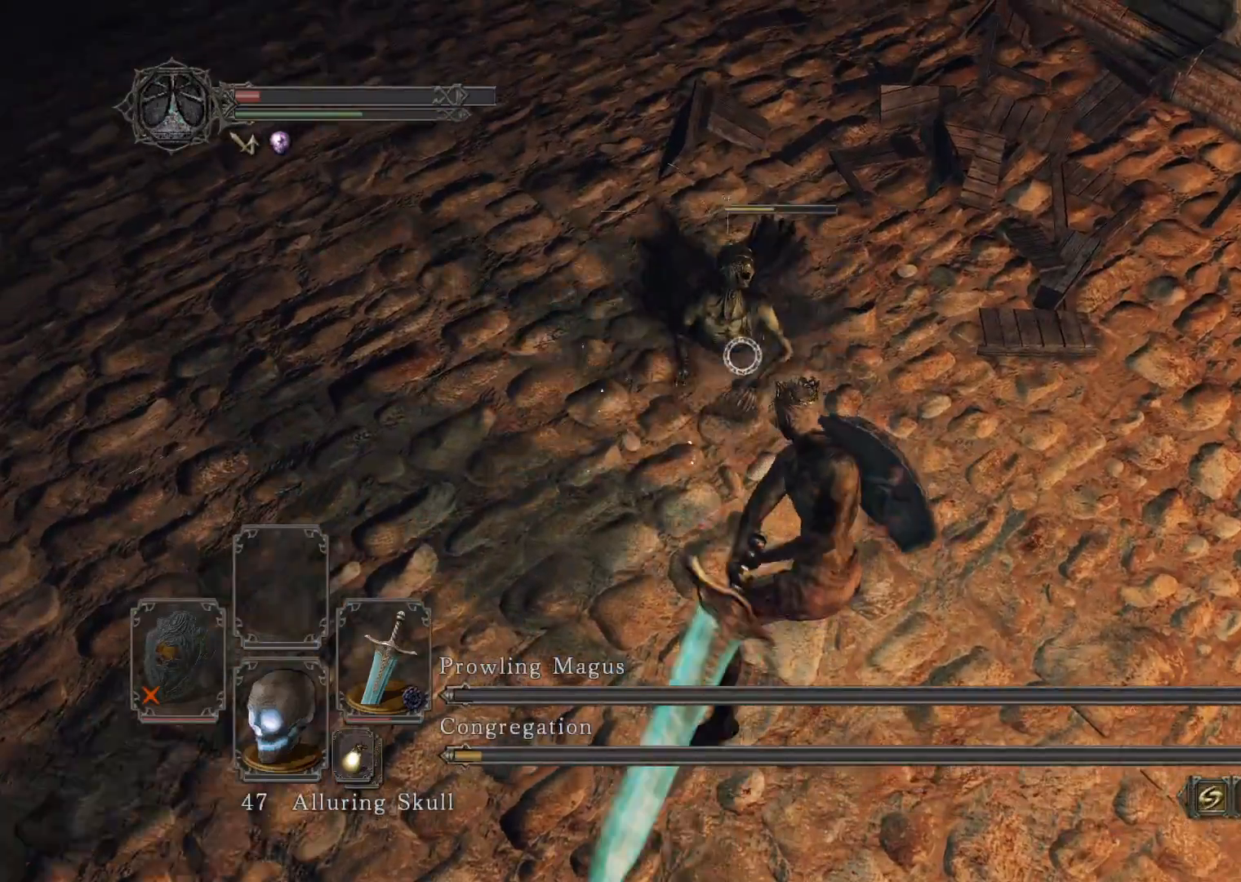
{"buttons": [], "left_stick": "down", "right_stick": "up-right", "events": [[40, "left_stick", "center"], [200, "left_stick", "down"]]}
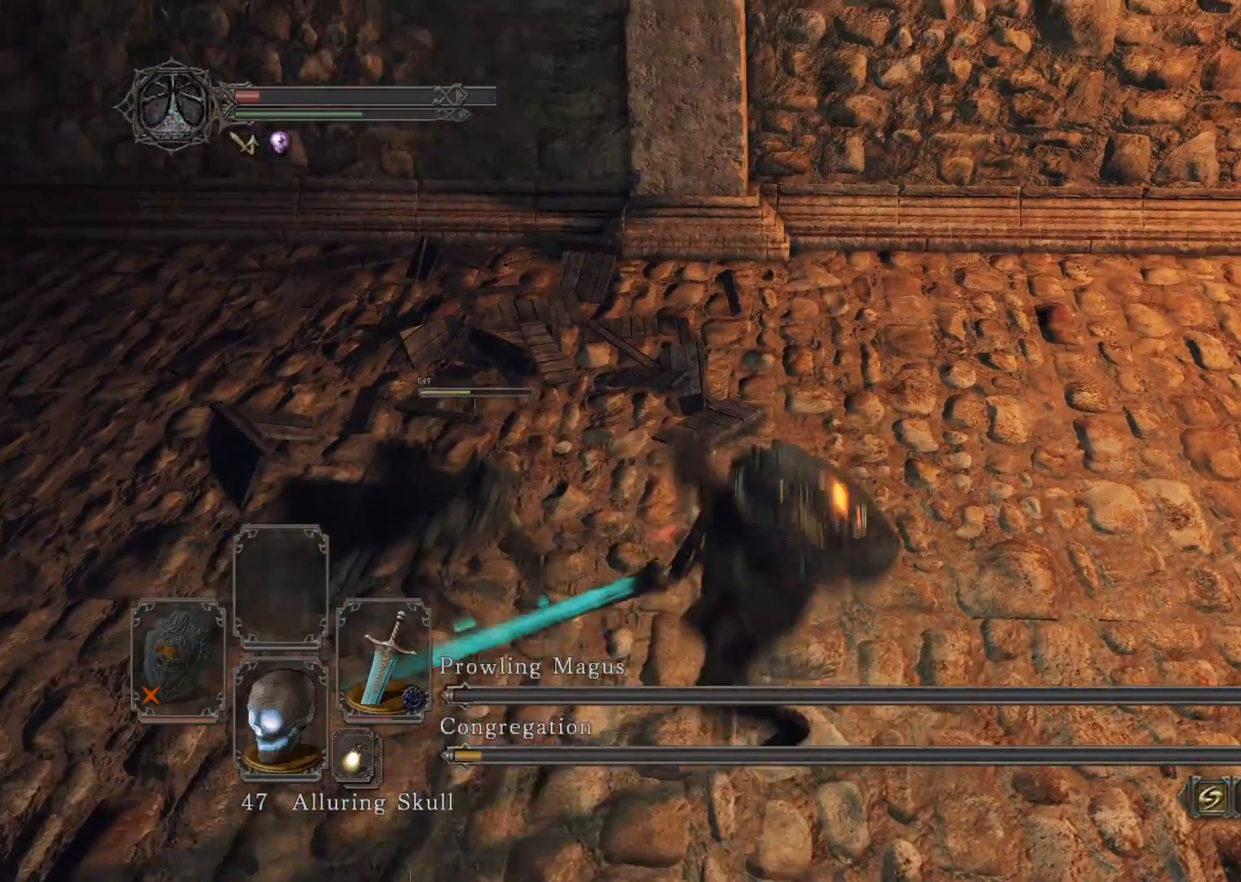
{"buttons": [], "left_stick": "down", "right_stick": "up-right", "events": [[120, "right_stick", "center"], [420, "right_stick", "up-right"]]}
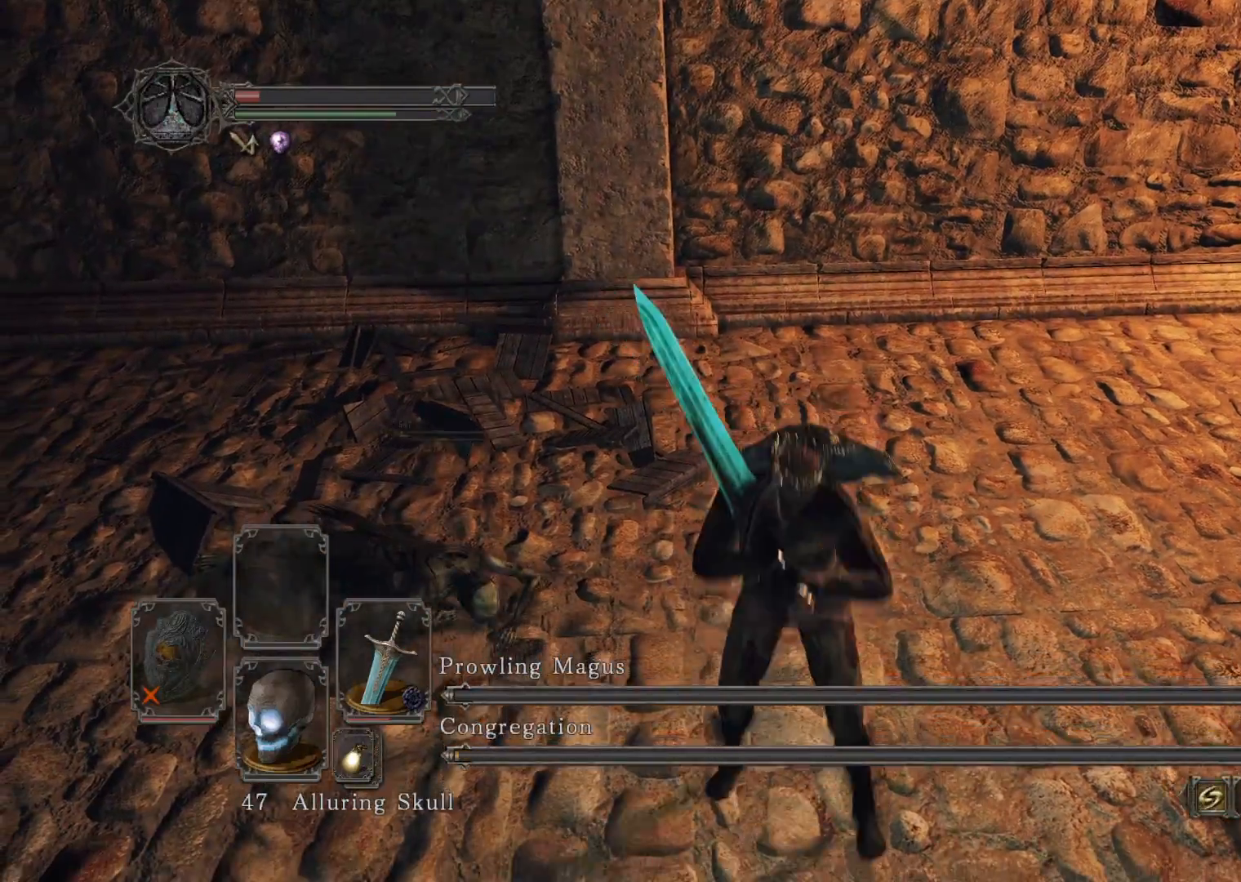
{"buttons": [], "left_stick": "center", "right_stick": "center", "events": [[400, "right_stick", "center"], [500, "left_stick", "center"]]}
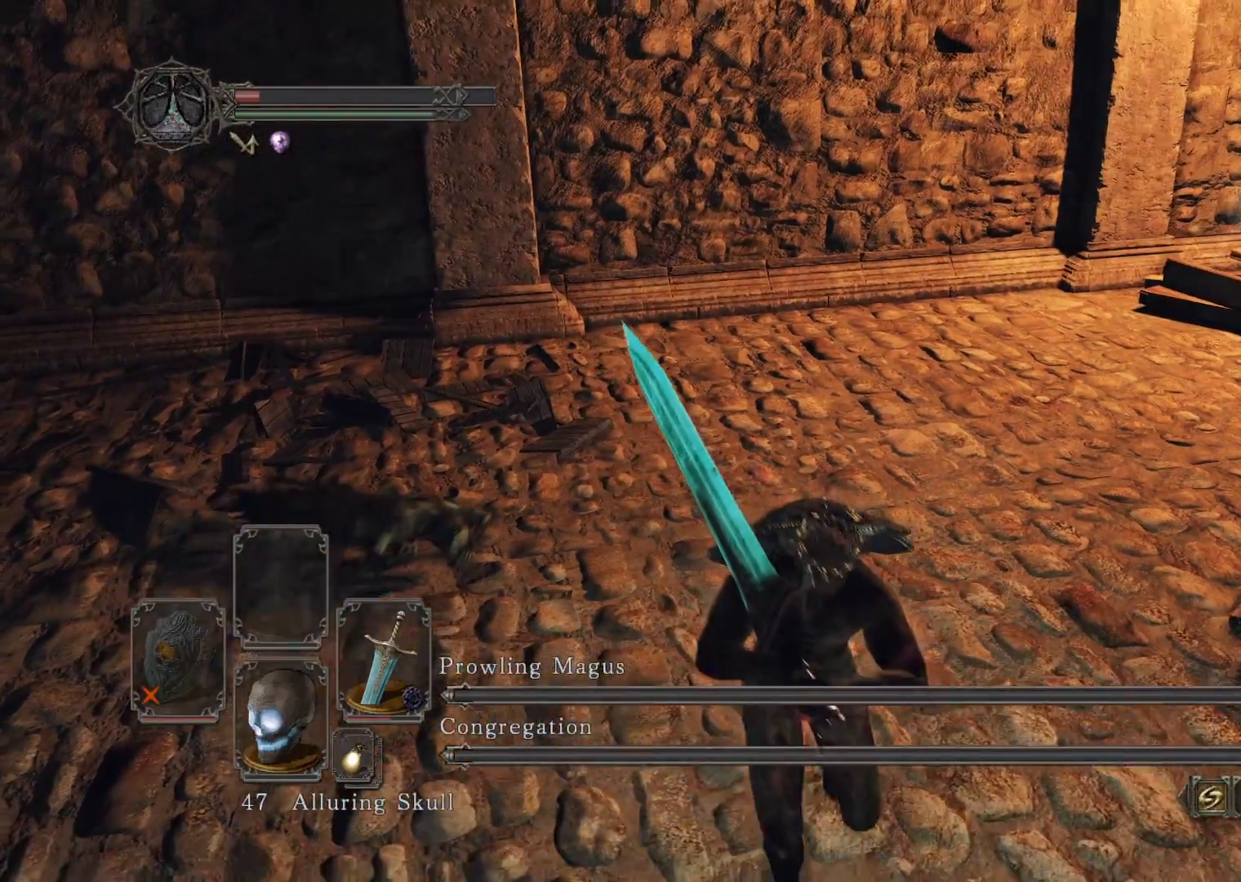
{"buttons": ["START"], "left_stick": "center", "right_stick": "center", "events": [[420, "START", "down"]]}
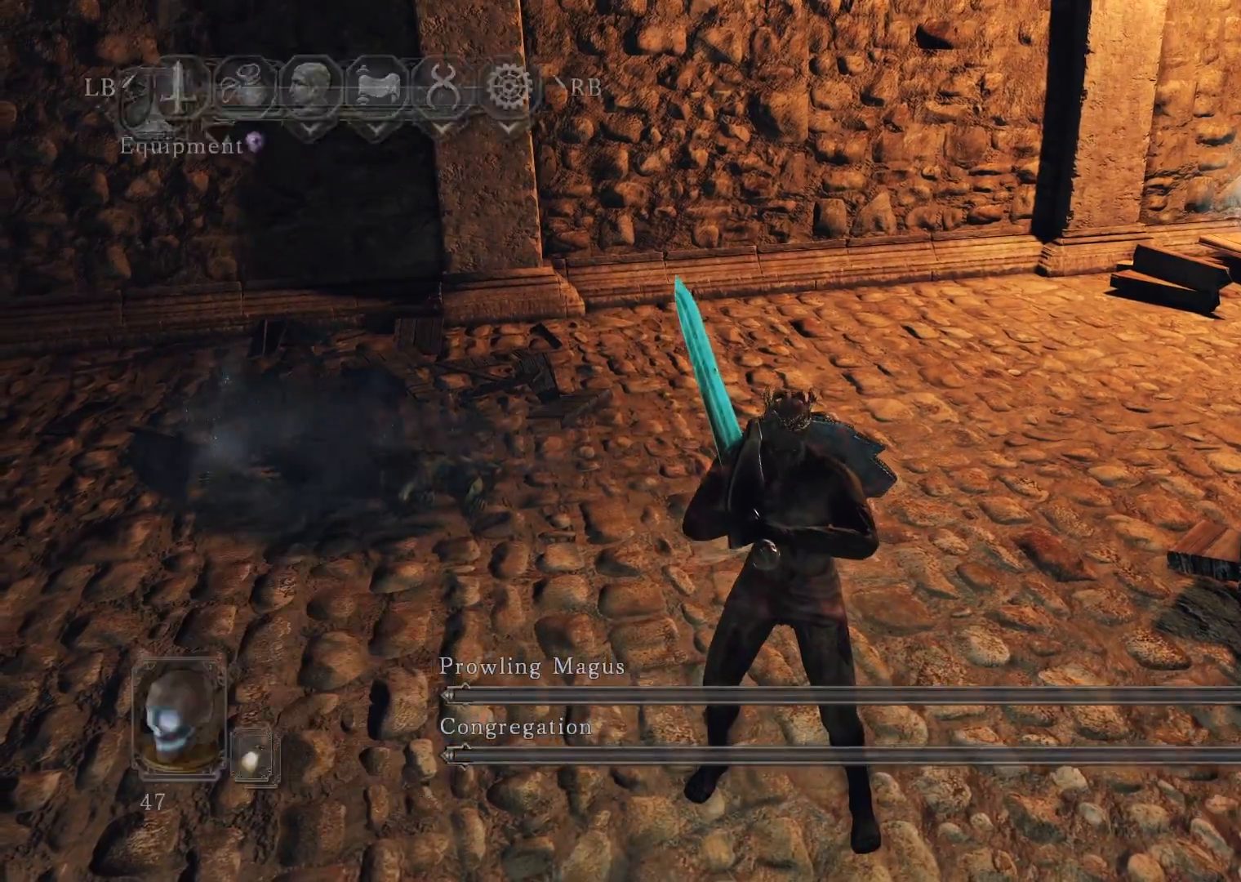
{"buttons": ["A"], "left_stick": "center", "right_stick": "center", "events": [[60, "START", "up"], [440, "A", "down"]]}
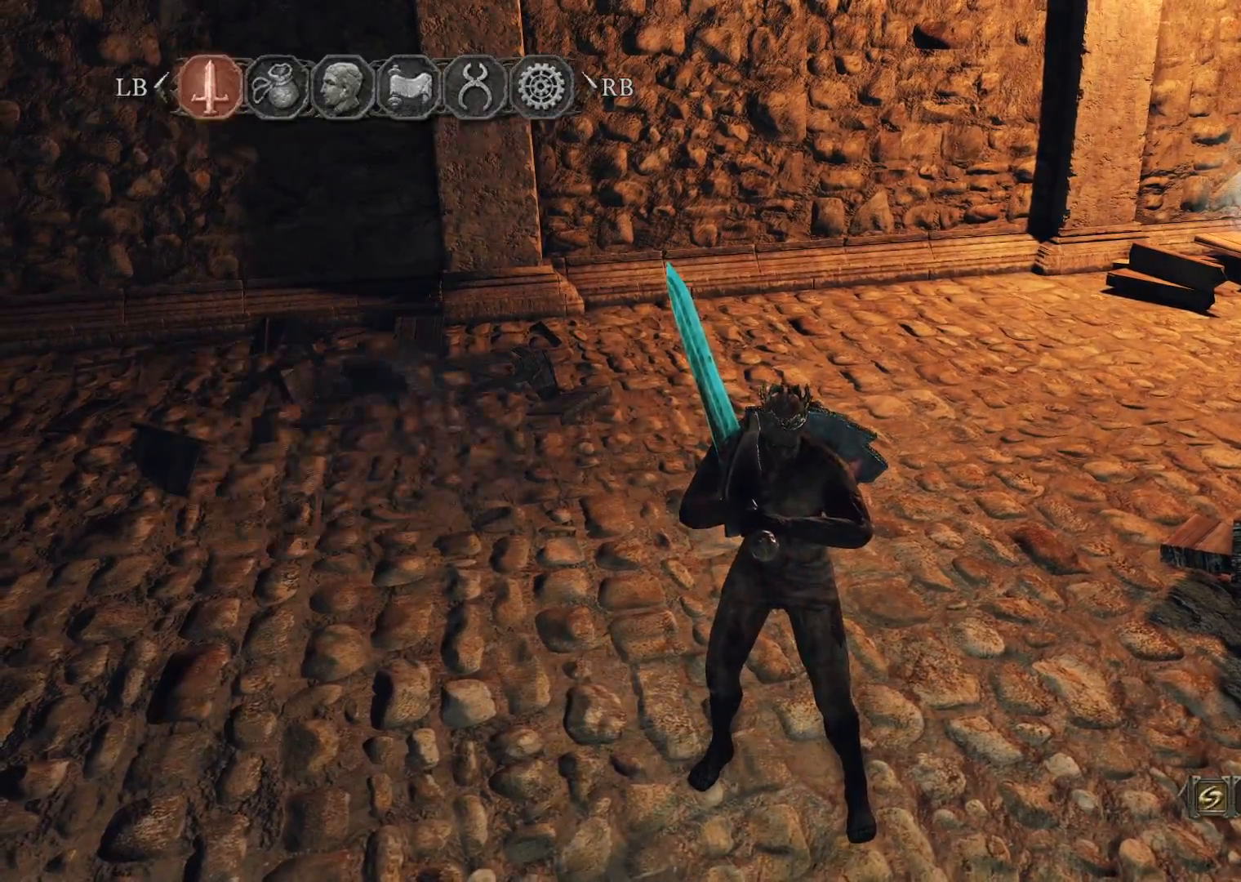
{"buttons": [], "left_stick": "center", "right_stick": "center", "events": [[60, "A", "up"]]}
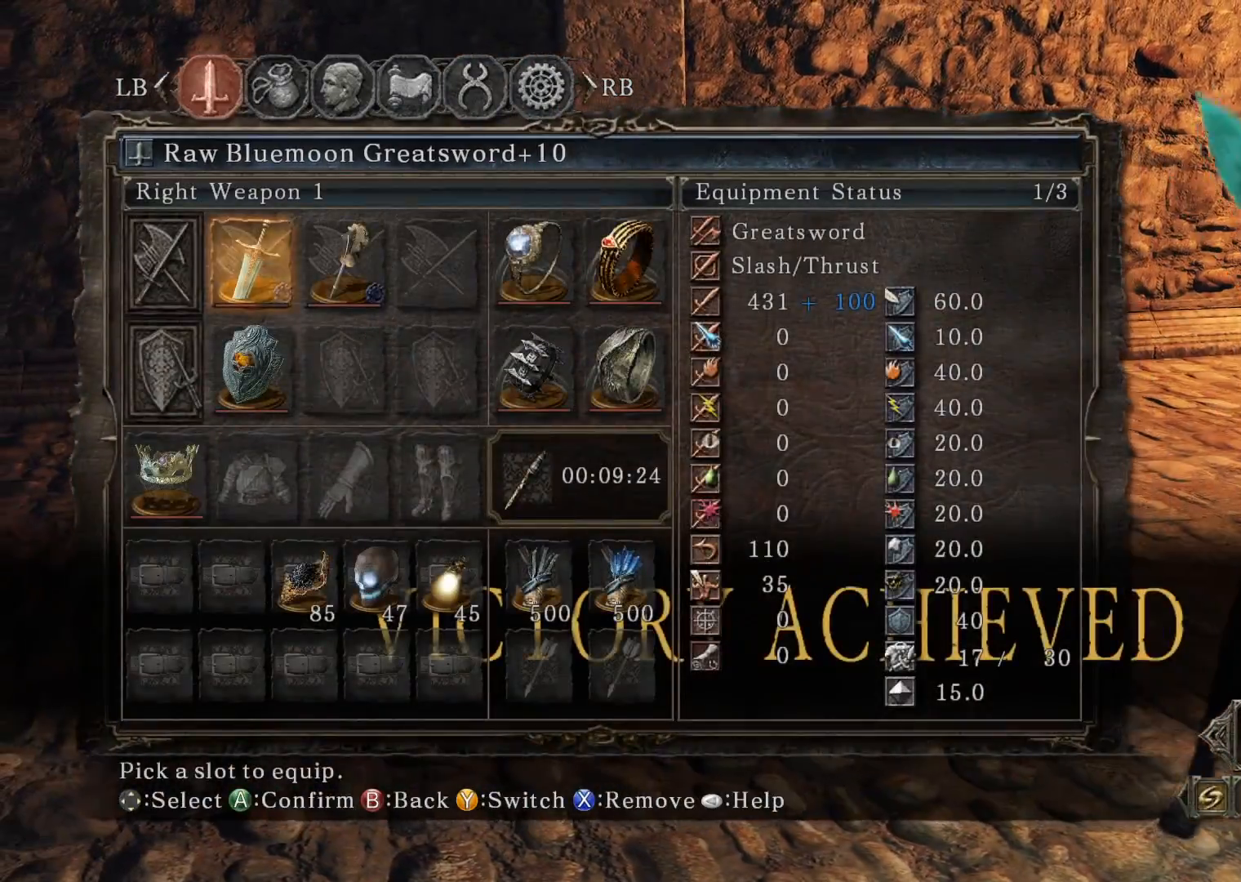
{"buttons": [], "left_stick": "center", "right_stick": "left", "events": [[360, "right_stick", "left"]]}
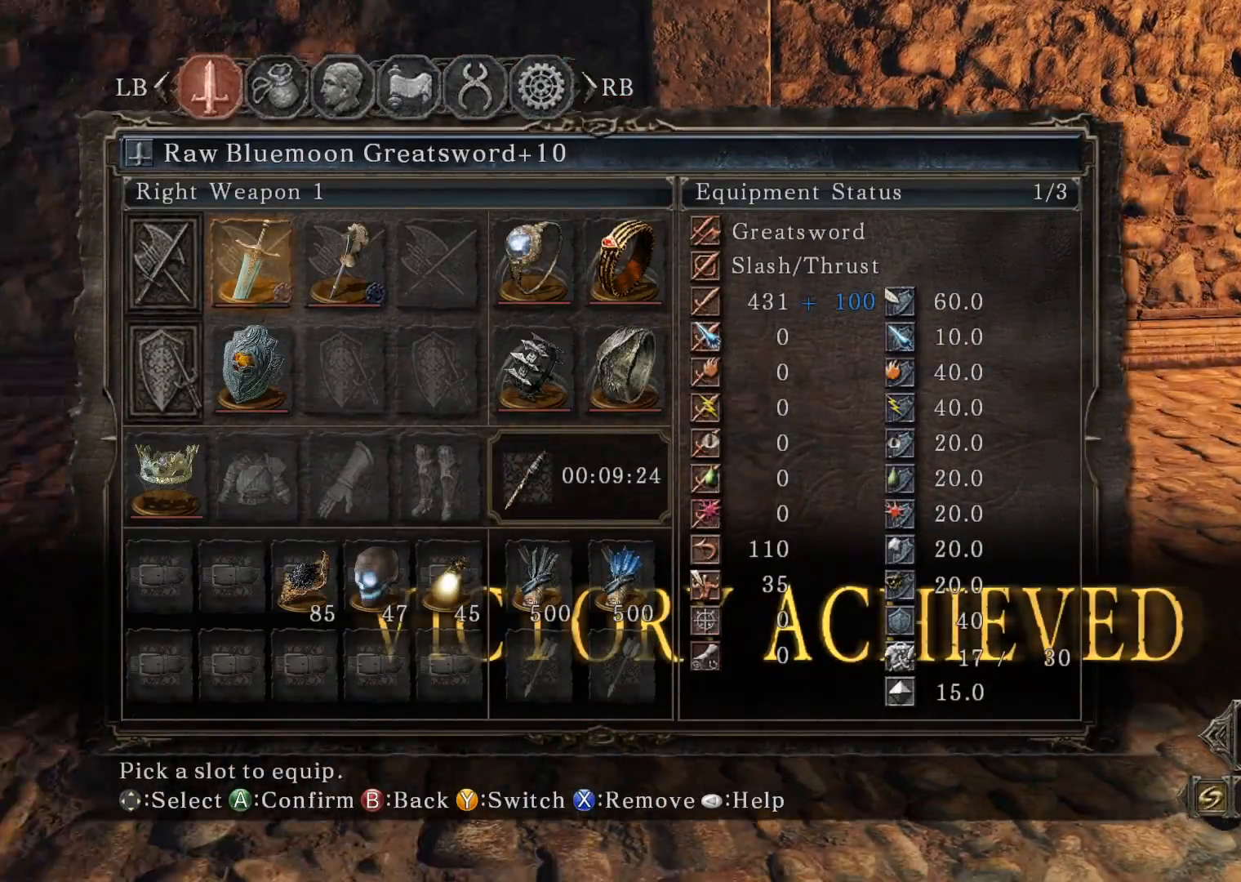
{"buttons": [], "left_stick": "center", "right_stick": "left", "events": [[80, "right_stick", "center"], [460, "right_stick", "left"]]}
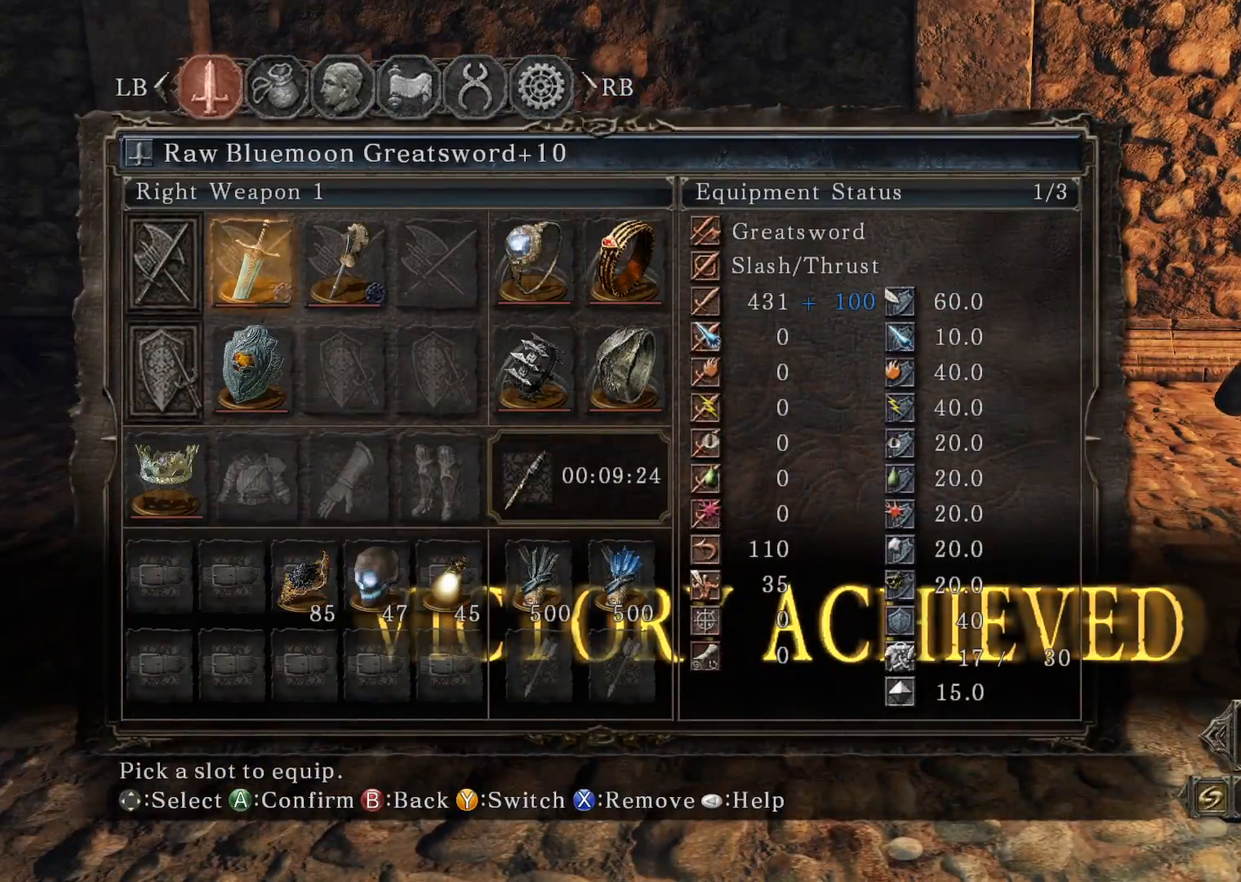
{"buttons": [], "left_stick": "center", "right_stick": "center", "events": [[100, "right_stick", "center"]]}
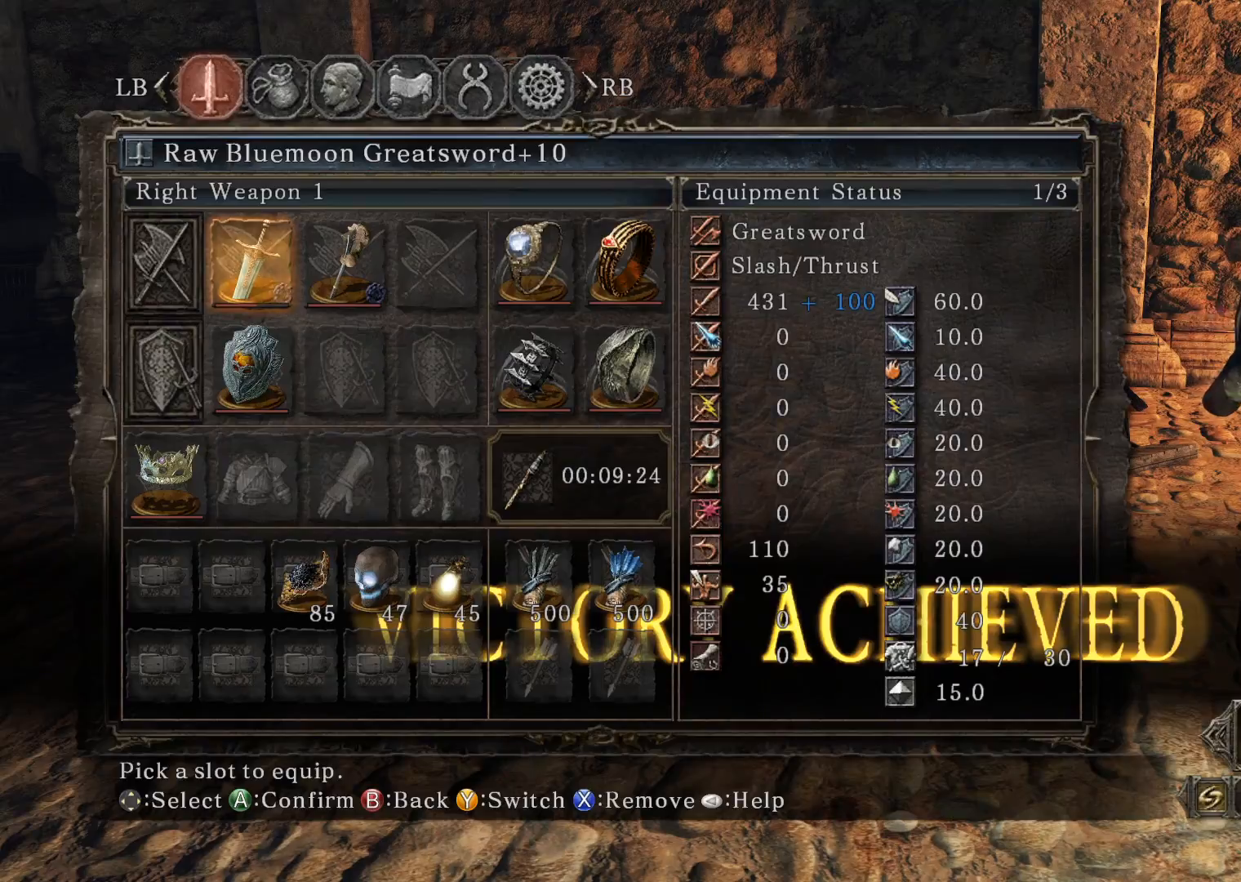
{"buttons": [], "left_stick": "center", "right_stick": "center", "events": []}
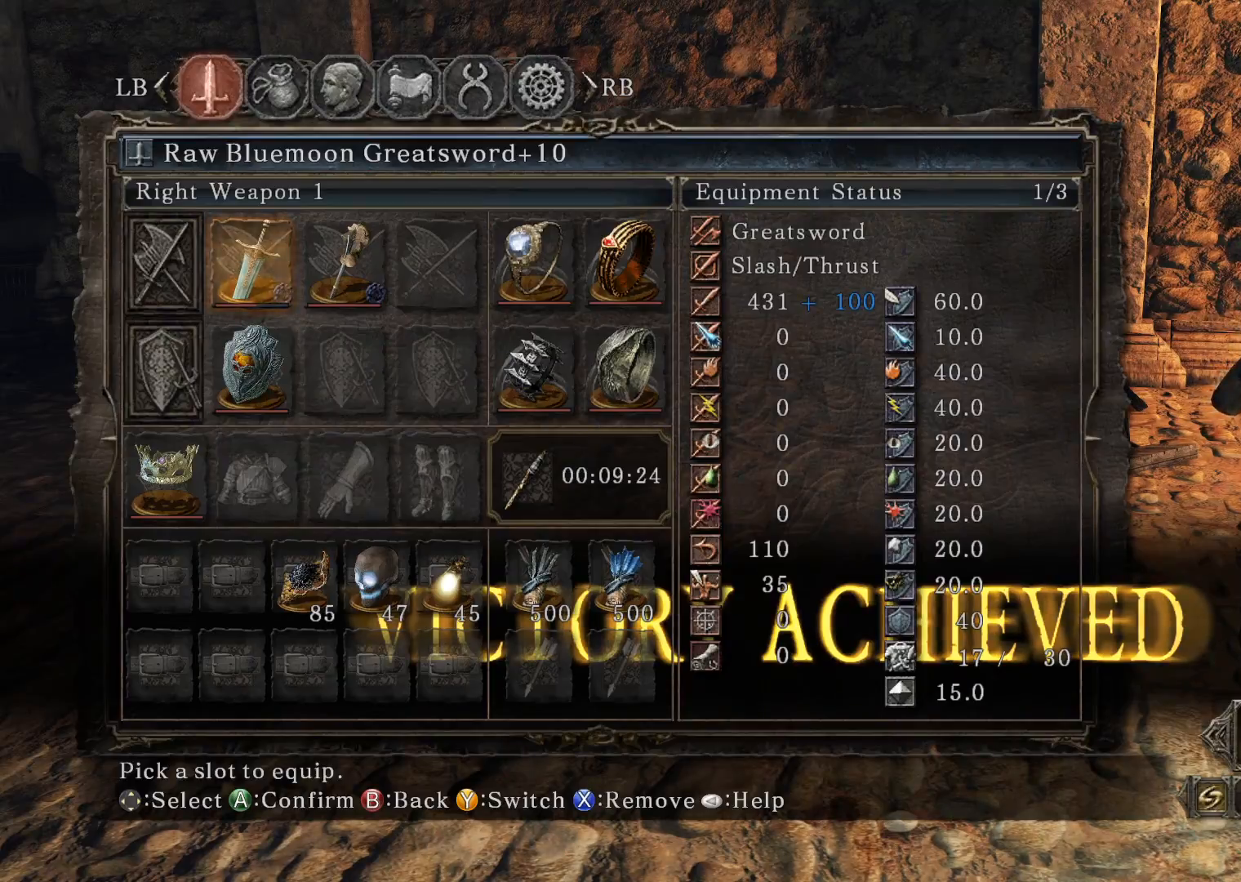
{"buttons": [], "left_stick": "center", "right_stick": "center", "events": []}
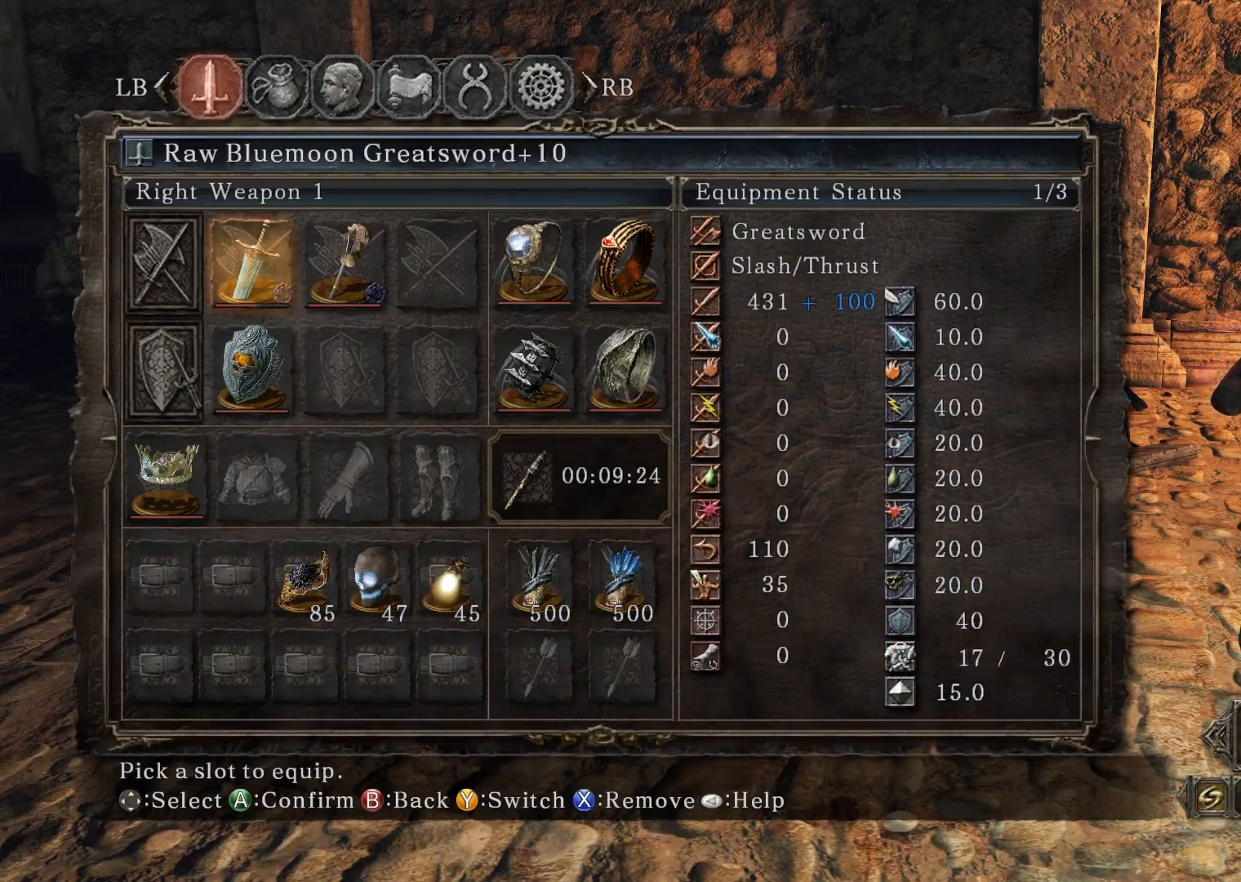
{"buttons": ["DPAD_RIGHT"], "left_stick": "center", "right_stick": "center", "events": [[120, "B", "down"], [260, "B", "up"], [500, "DPAD_RIGHT", "down"]]}
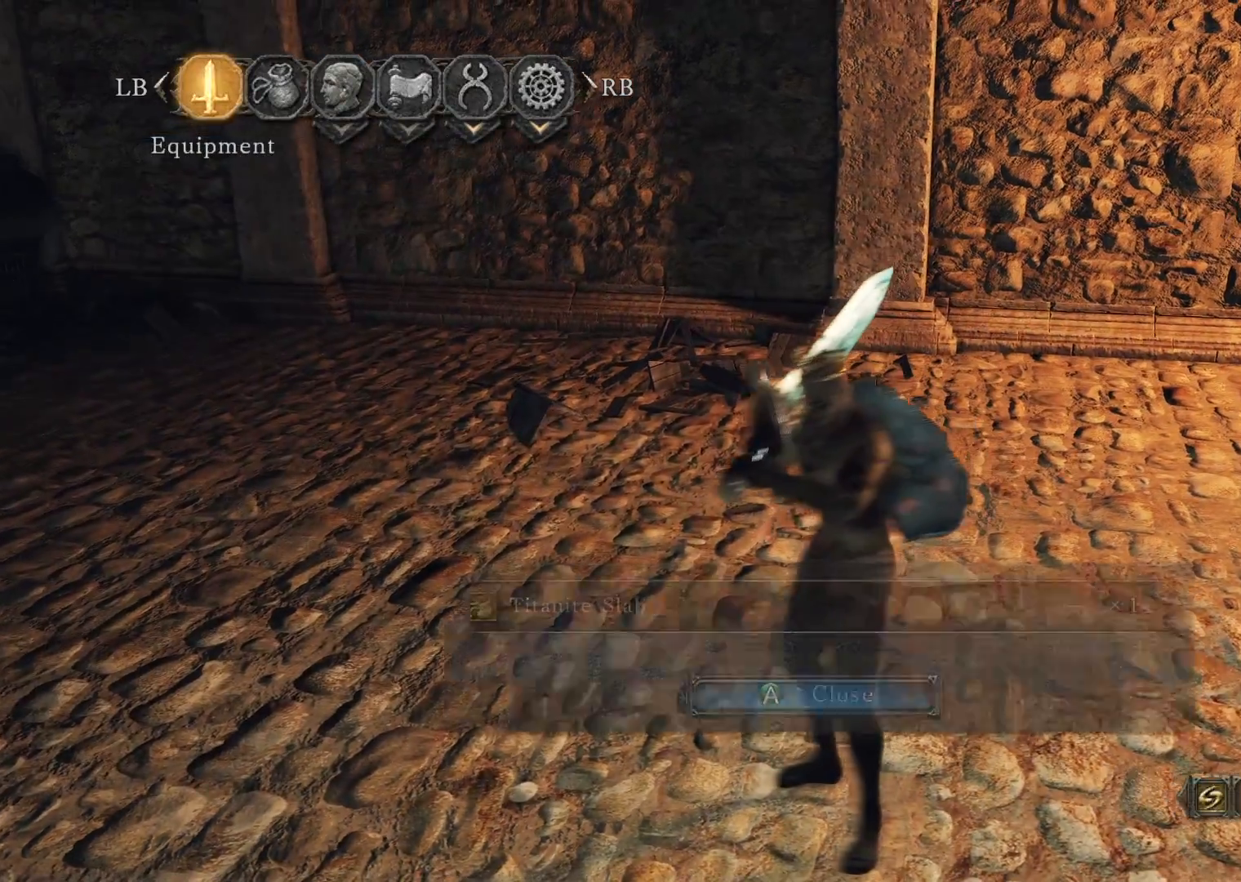
{"buttons": [], "left_stick": "center", "right_stick": "center", "events": [[120, "DPAD_RIGHT", "up"], [180, "DPAD_RIGHT", "down"], [300, "DPAD_RIGHT", "up"]]}
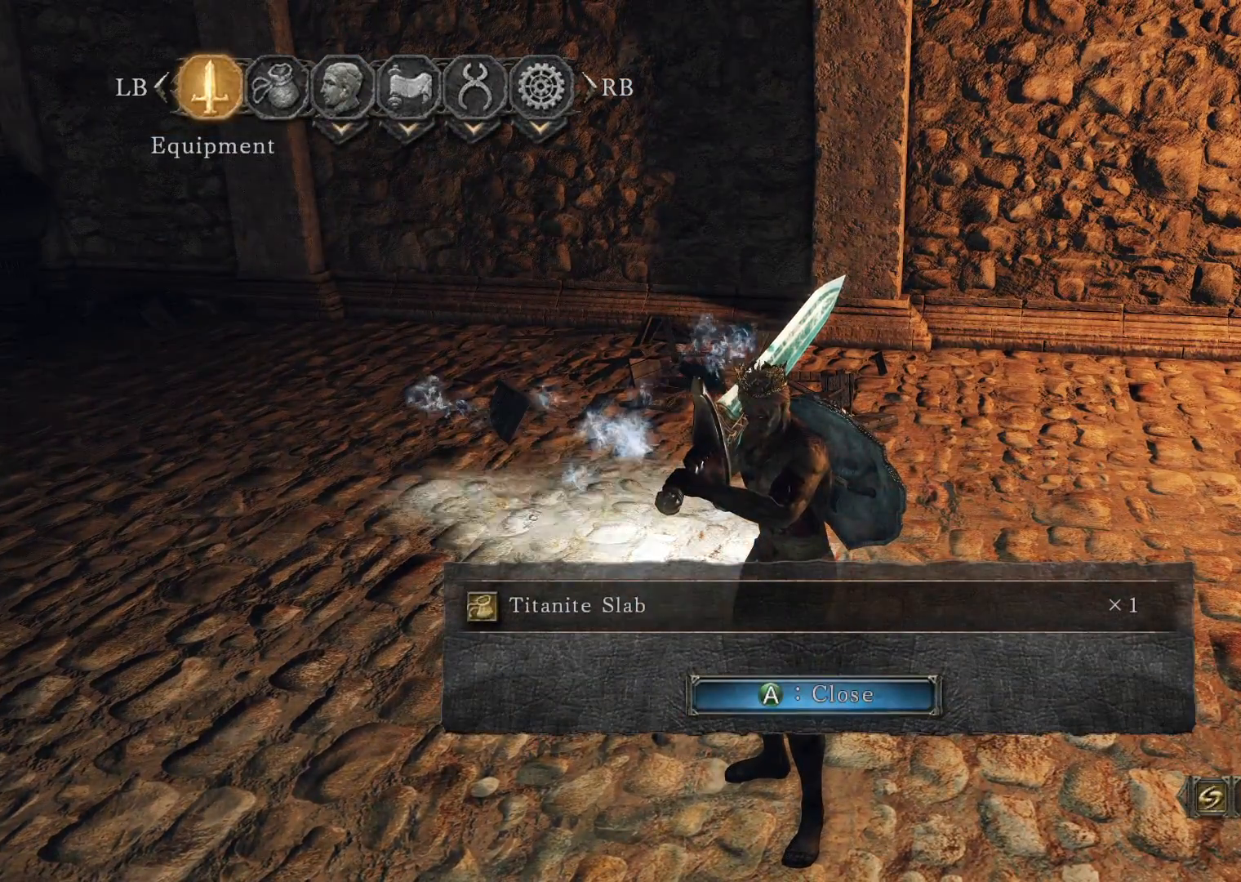
{"buttons": [], "left_stick": "center", "right_stick": "center", "events": [[120, "A", "down"], [220, "A", "up"]]}
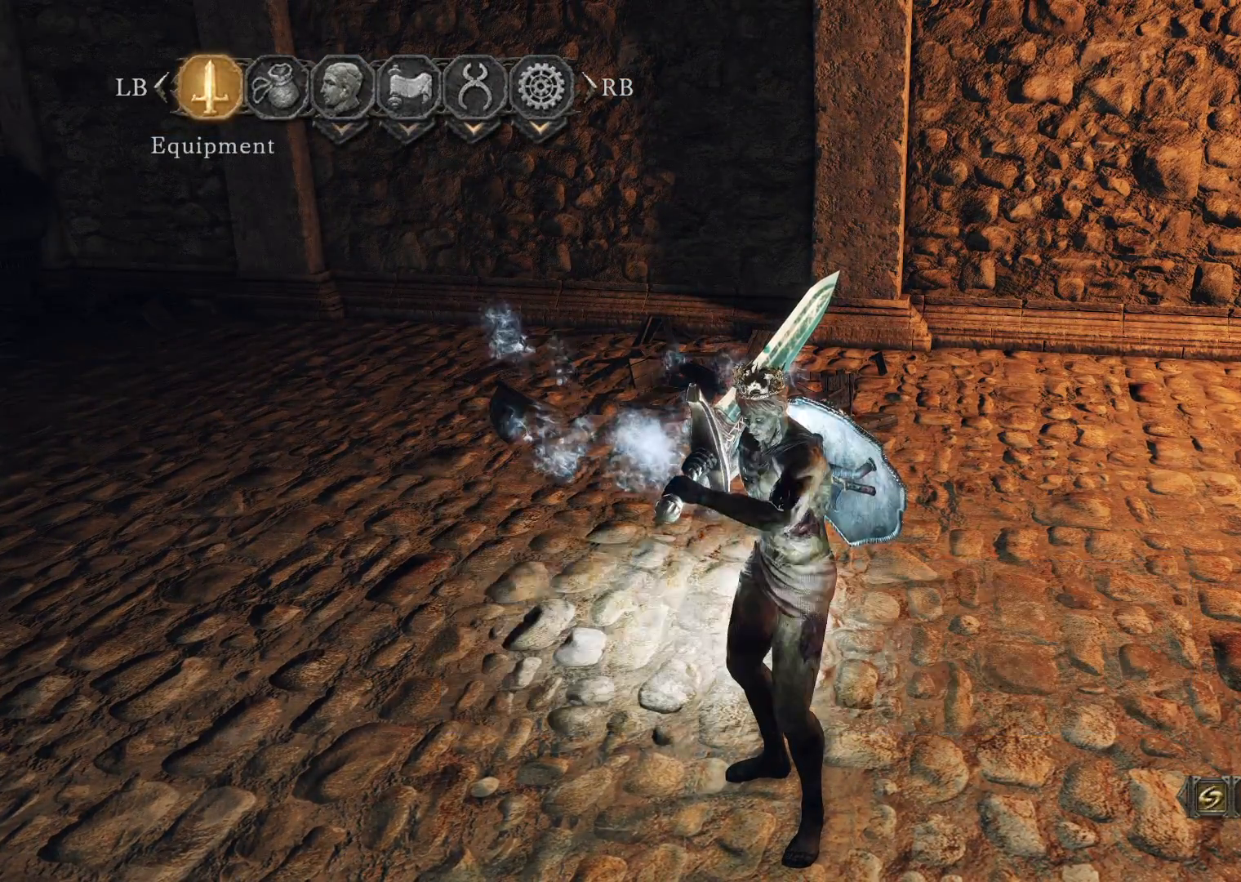
{"buttons": [], "left_stick": "center", "right_stick": "center", "events": [[180, "DPAD_RIGHT", "down"], [260, "DPAD_RIGHT", "up"], [320, "DPAD_RIGHT", "down"], [420, "DPAD_RIGHT", "up"]]}
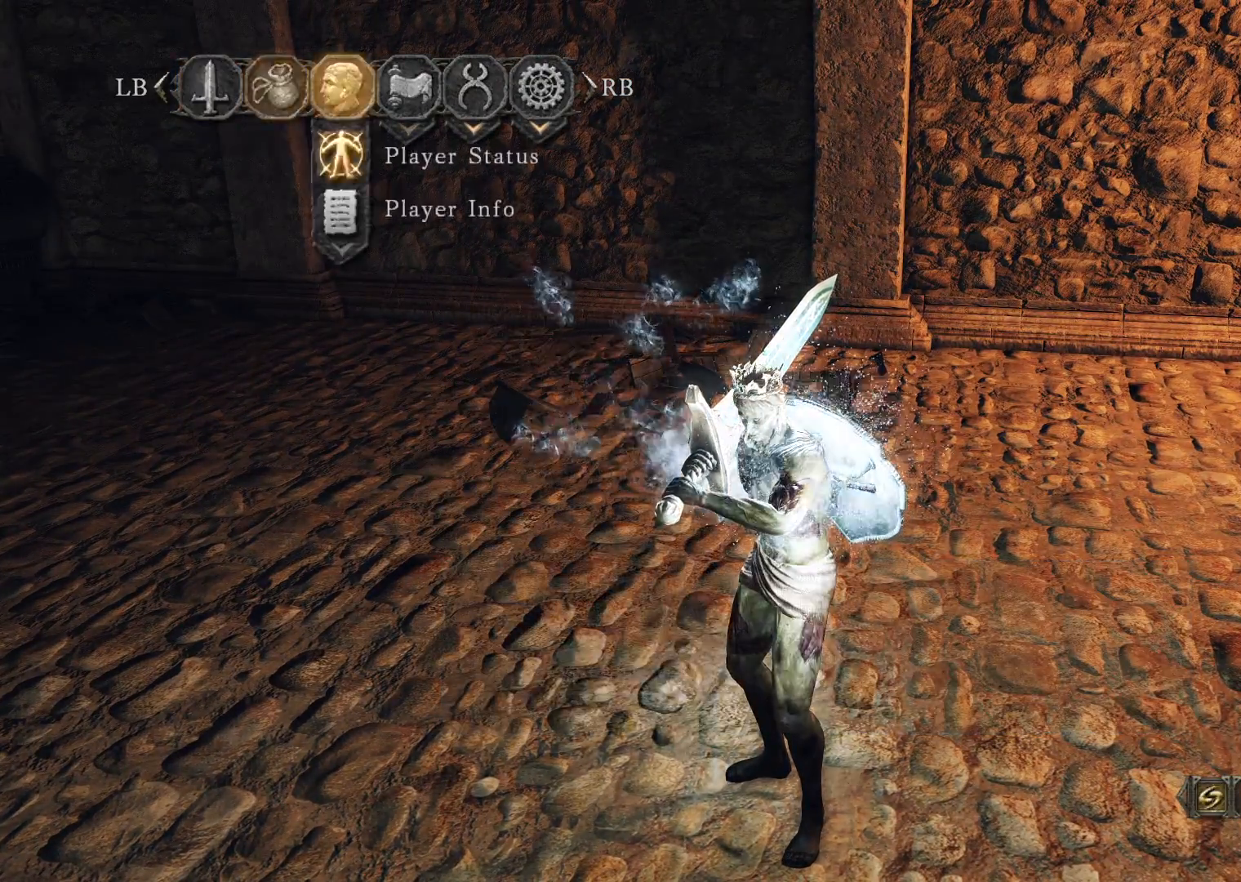
{"buttons": [], "left_stick": "center", "right_stick": "left", "events": [[40, "A", "down"], [100, "A", "up"], [300, "right_stick", "left"]]}
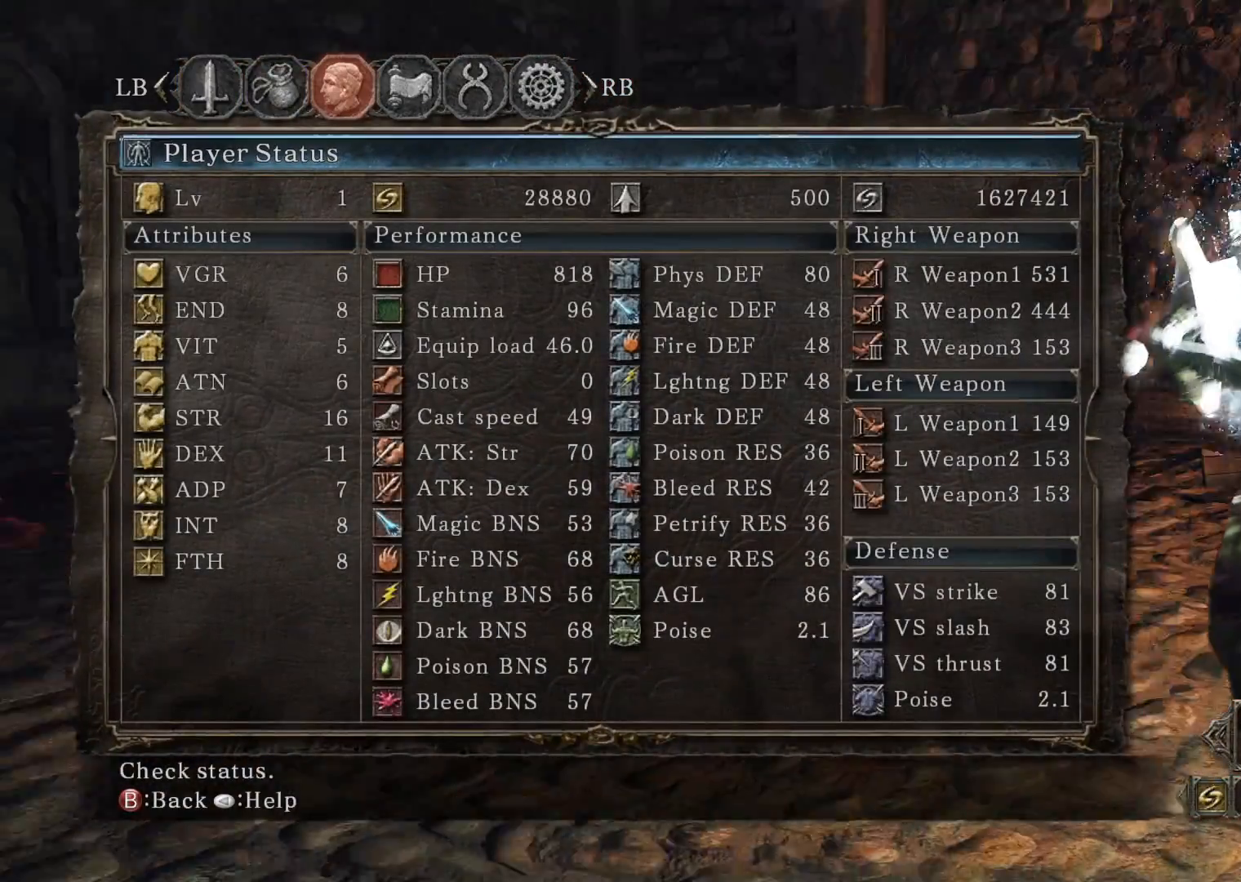
{"buttons": [], "left_stick": "center", "right_stick": "left", "events": [[100, "right_stick", "center"], [360, "right_stick", "left"]]}
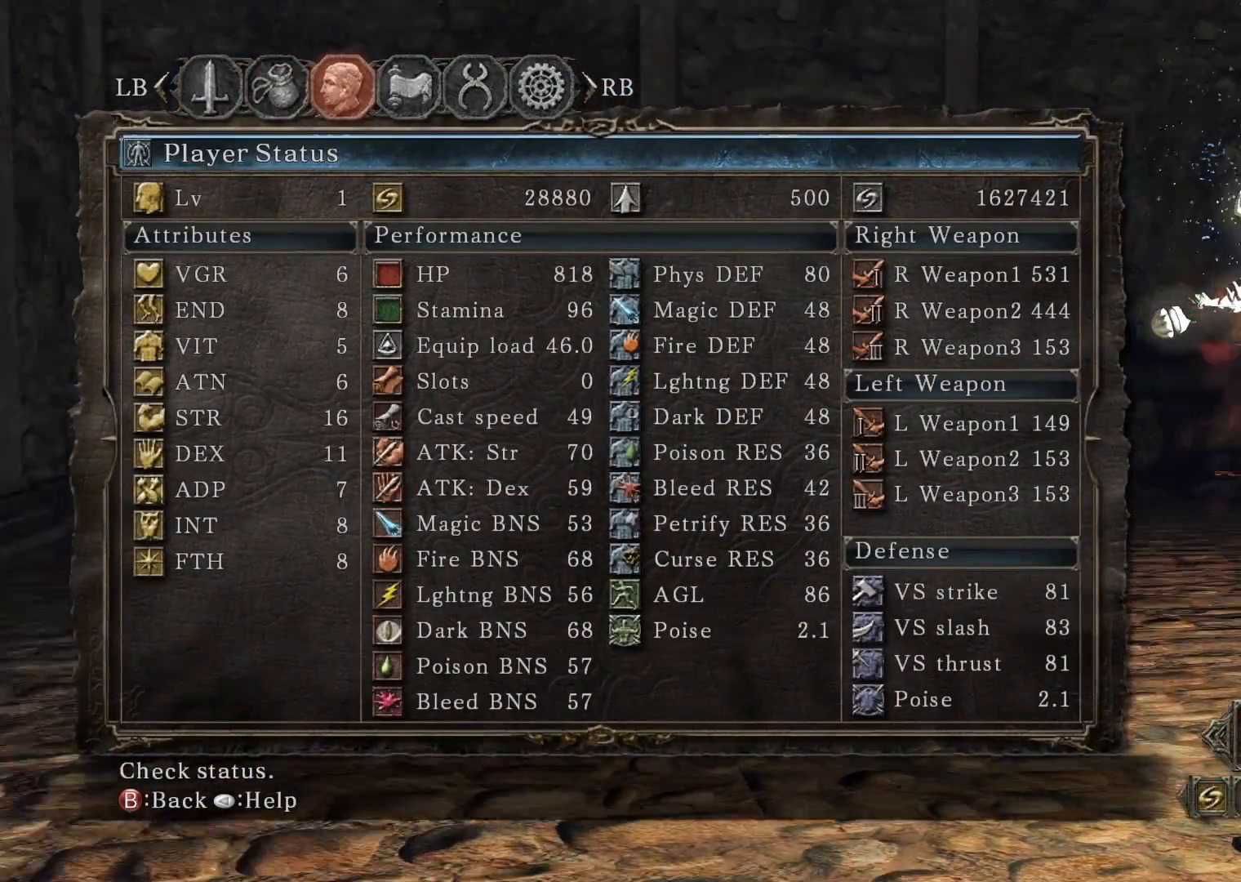
{"buttons": [], "left_stick": "up-left", "right_stick": "center", "events": [[60, "right_stick", "center"], [300, "right_stick", "left"], [420, "left_stick", "up-left"], [440, "right_stick", "center"]]}
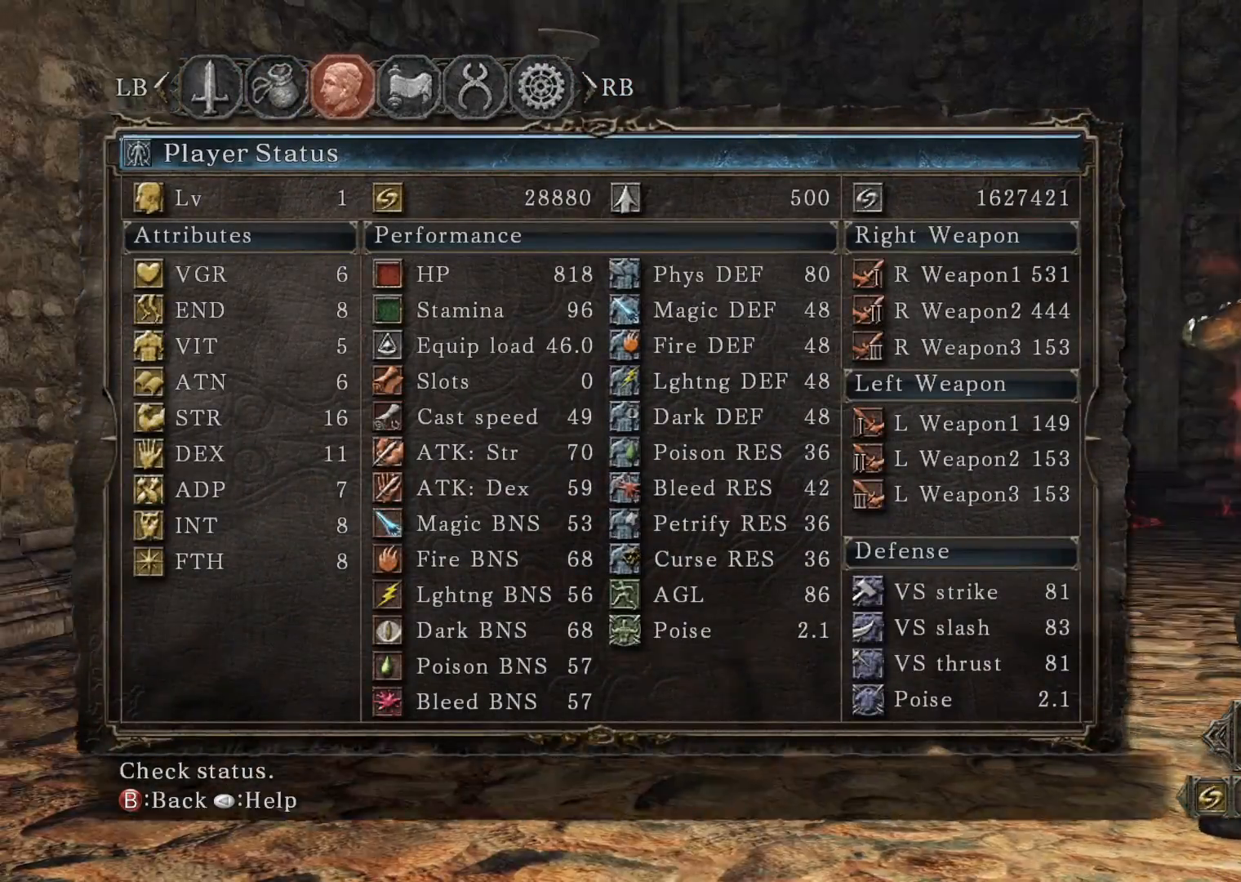
{"buttons": [], "left_stick": "up", "right_stick": "center", "events": [[360, "left_stick", "up"]]}
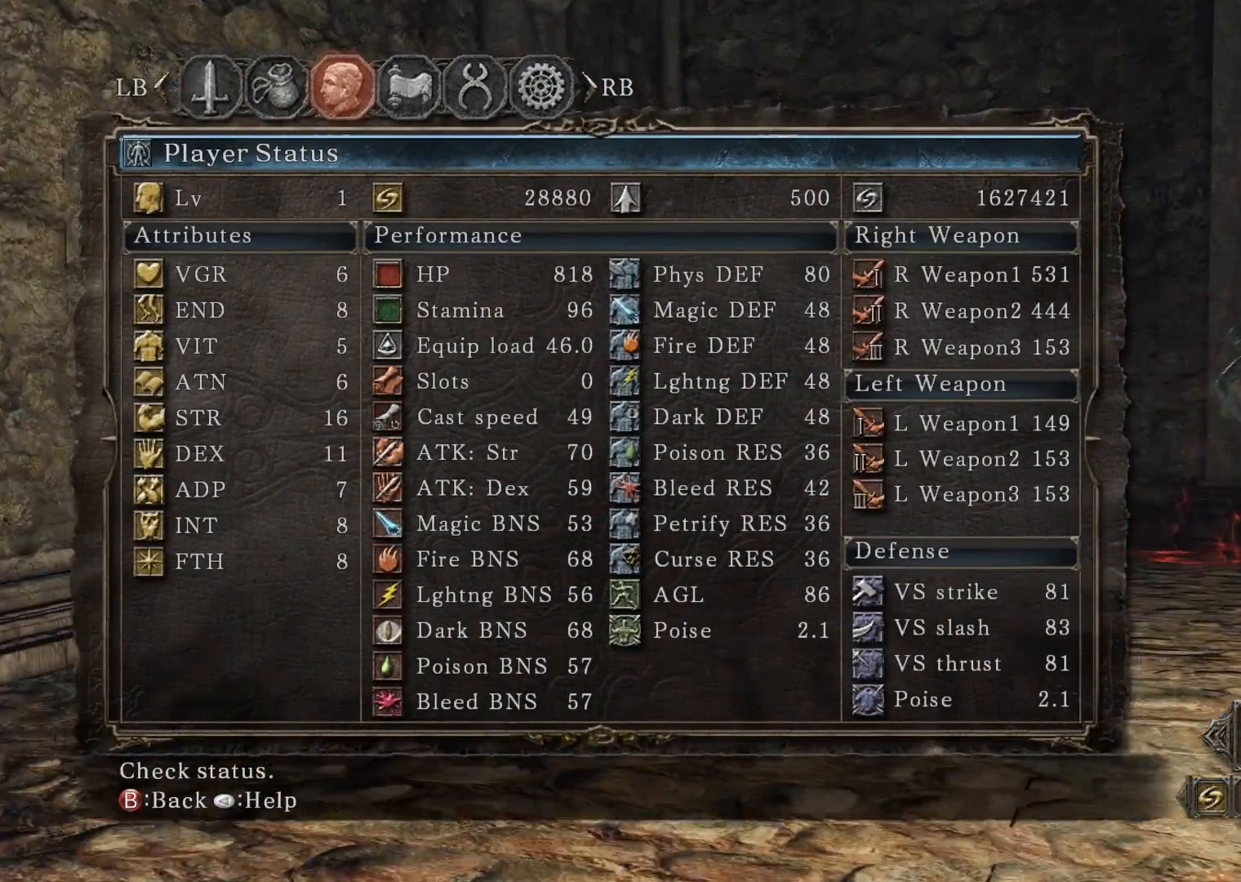
{"buttons": ["B"], "left_stick": "up", "right_stick": "center", "events": [[460, "B", "down"]]}